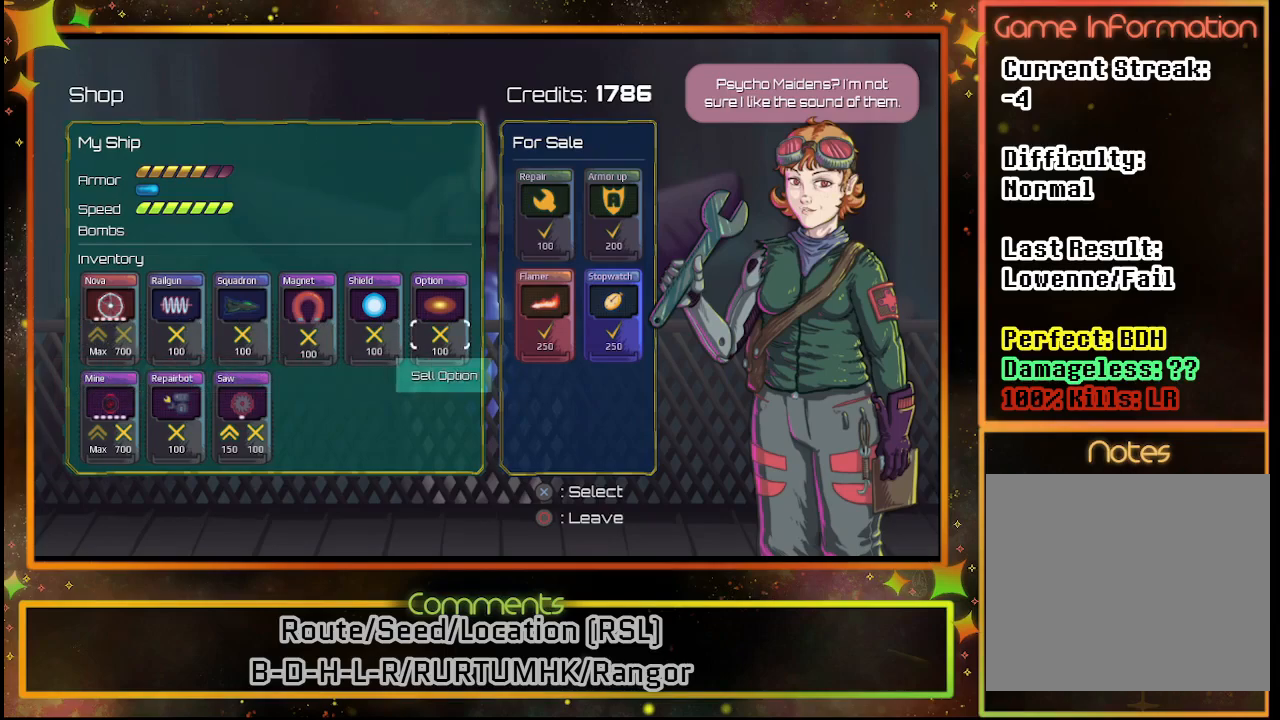
Gameplay with a controller (PlayStation layout); each line is a JSON object with the inputs held at the frame after it. "events" lists button and stick changes between this image and that frame as [ms after this image, input, new state], when the widget could be followed in between. Not read: R3 right_stick.
{"buttons": [], "left_stick": "center", "events": [[33, "DPAD_RIGHT", "down"], [117, "DPAD_RIGHT", "up"], [317, "DPAD_LEFT", "down"], [450, "DPAD_LEFT", "up"]]}
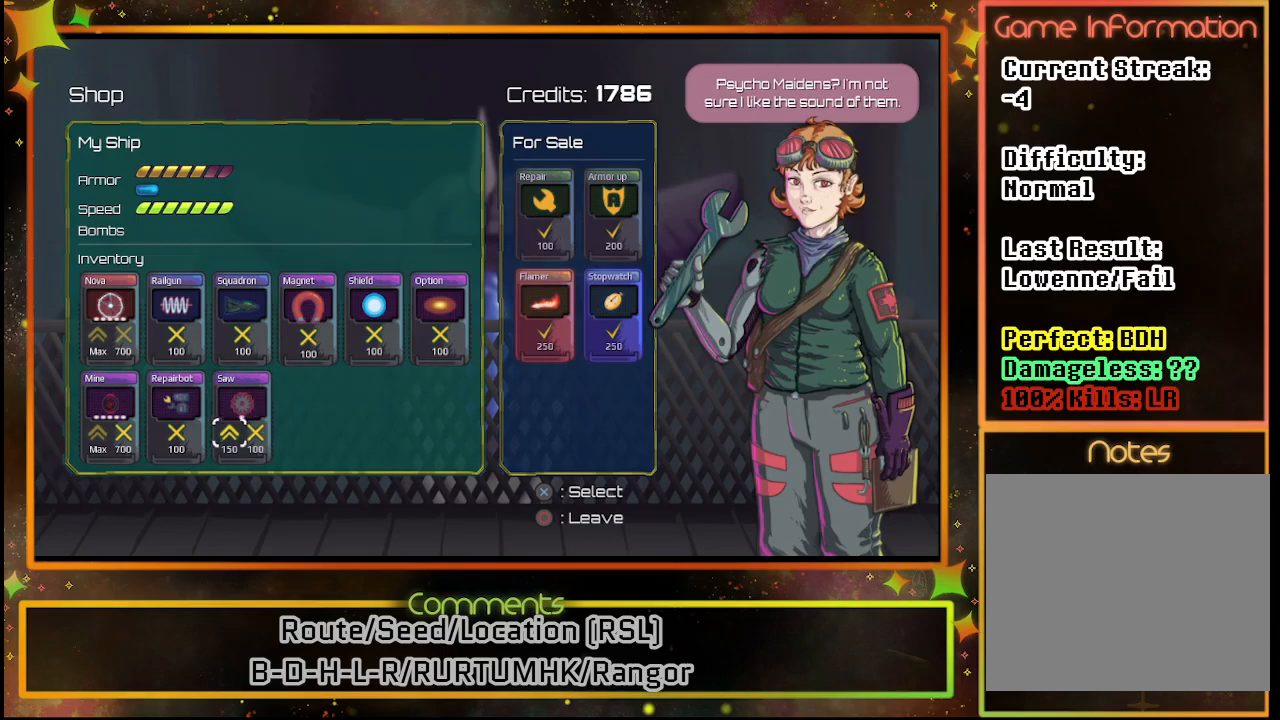
{"buttons": ["DPAD_RIGHT"], "left_stick": "center", "events": [[17, "DPAD_LEFT", "down"], [133, "DPAD_LEFT", "up"], [433, "DPAD_RIGHT", "down"]]}
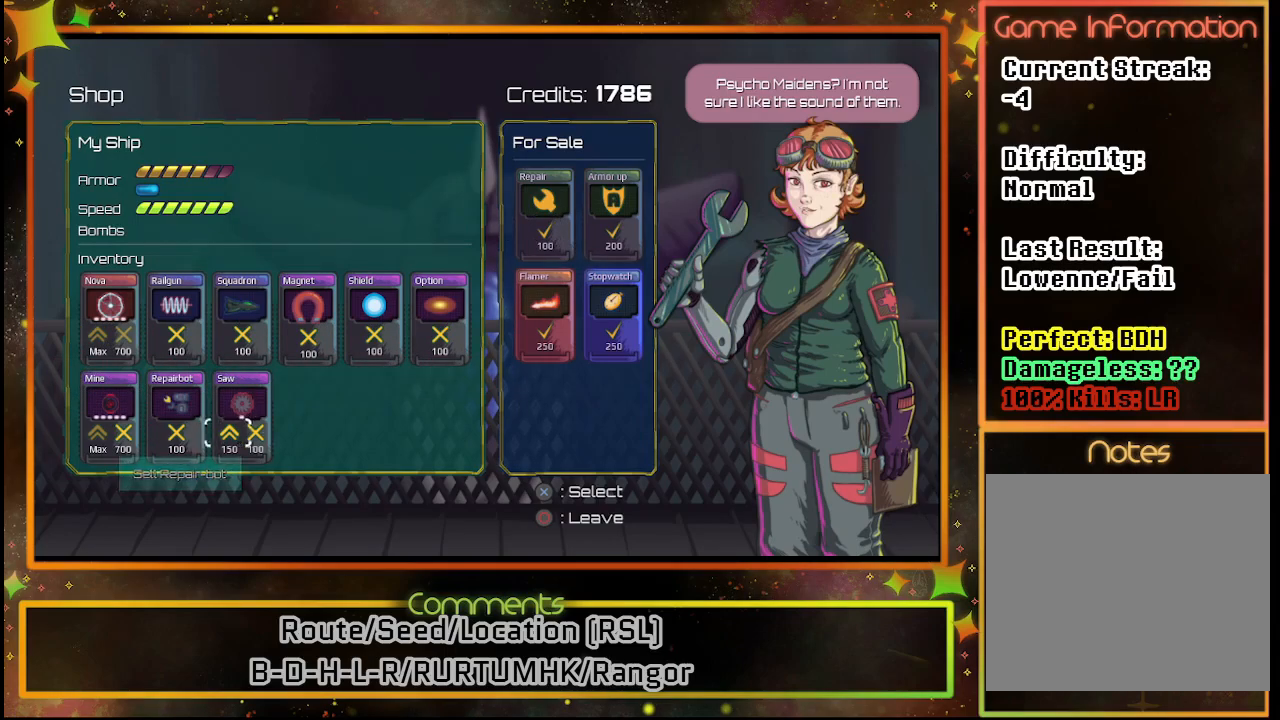
{"buttons": [], "left_stick": "center", "events": [[17, "DPAD_RIGHT", "up"]]}
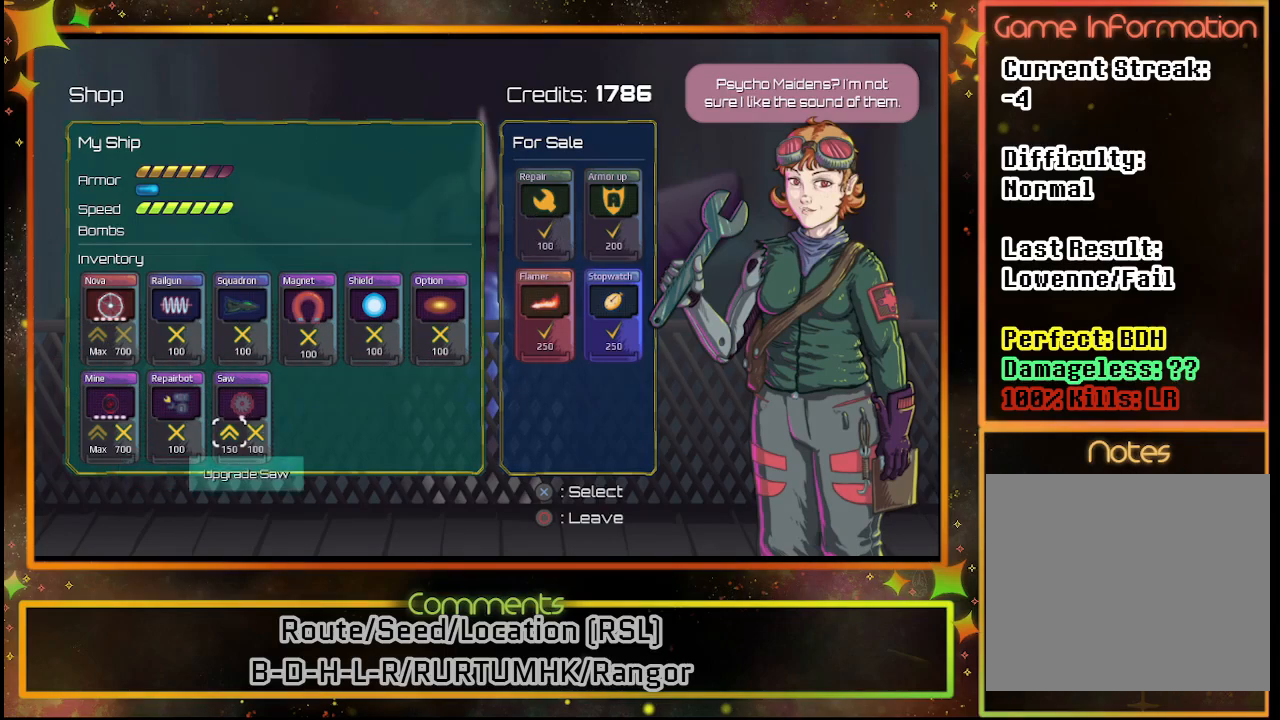
{"buttons": [], "left_stick": "center", "events": [[133, "CROSS", "down"], [200, "CROSS", "up"]]}
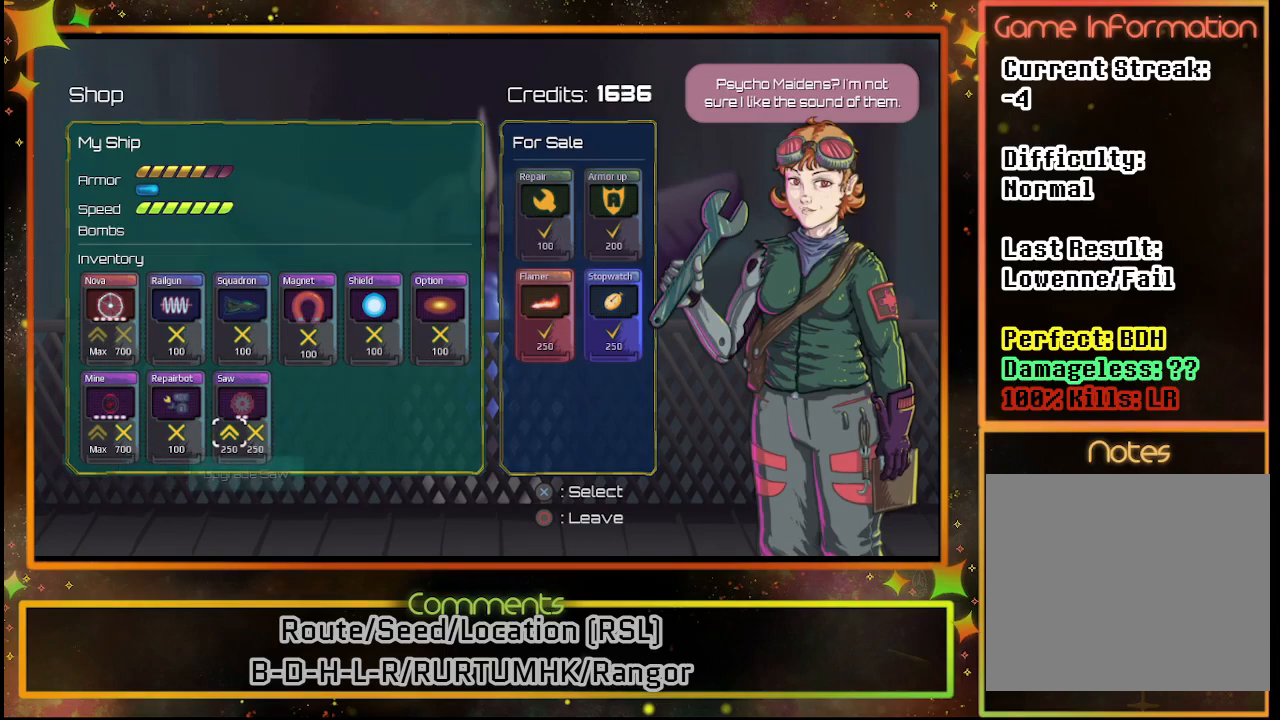
{"buttons": [], "left_stick": "center", "events": [[317, "CROSS", "down"], [350, "CROSS", "up"]]}
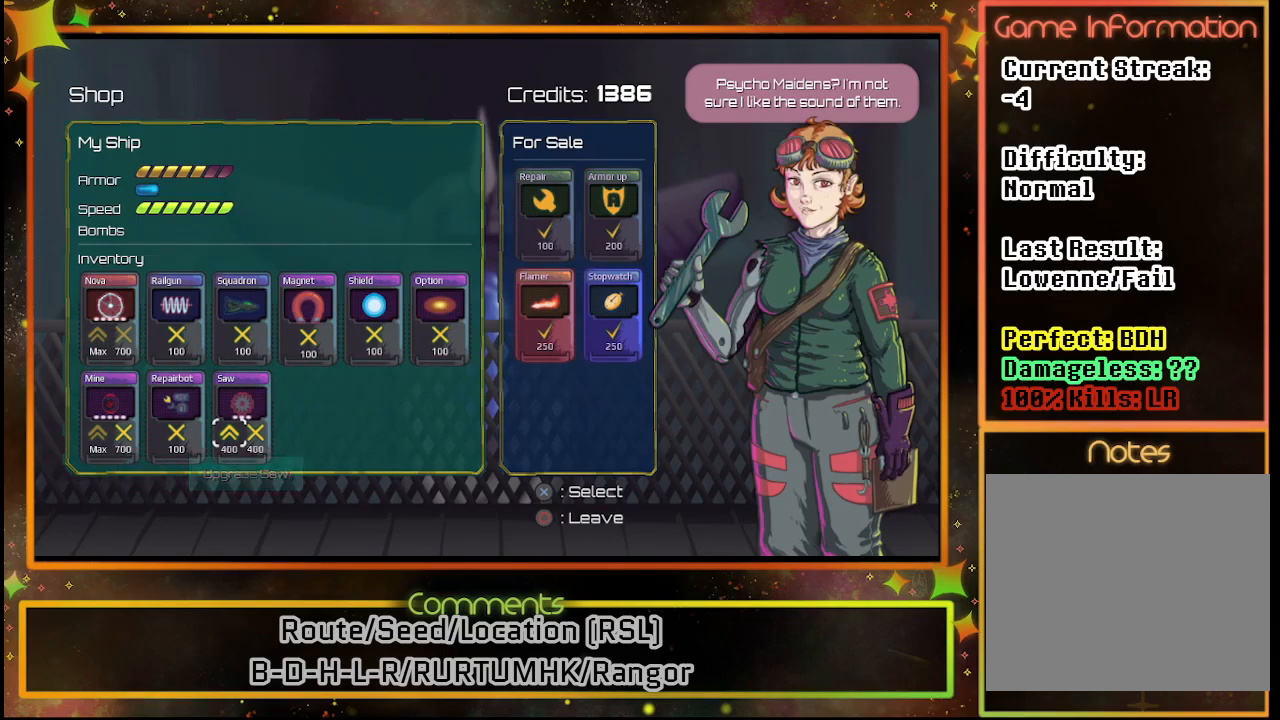
{"buttons": [], "left_stick": "center", "events": []}
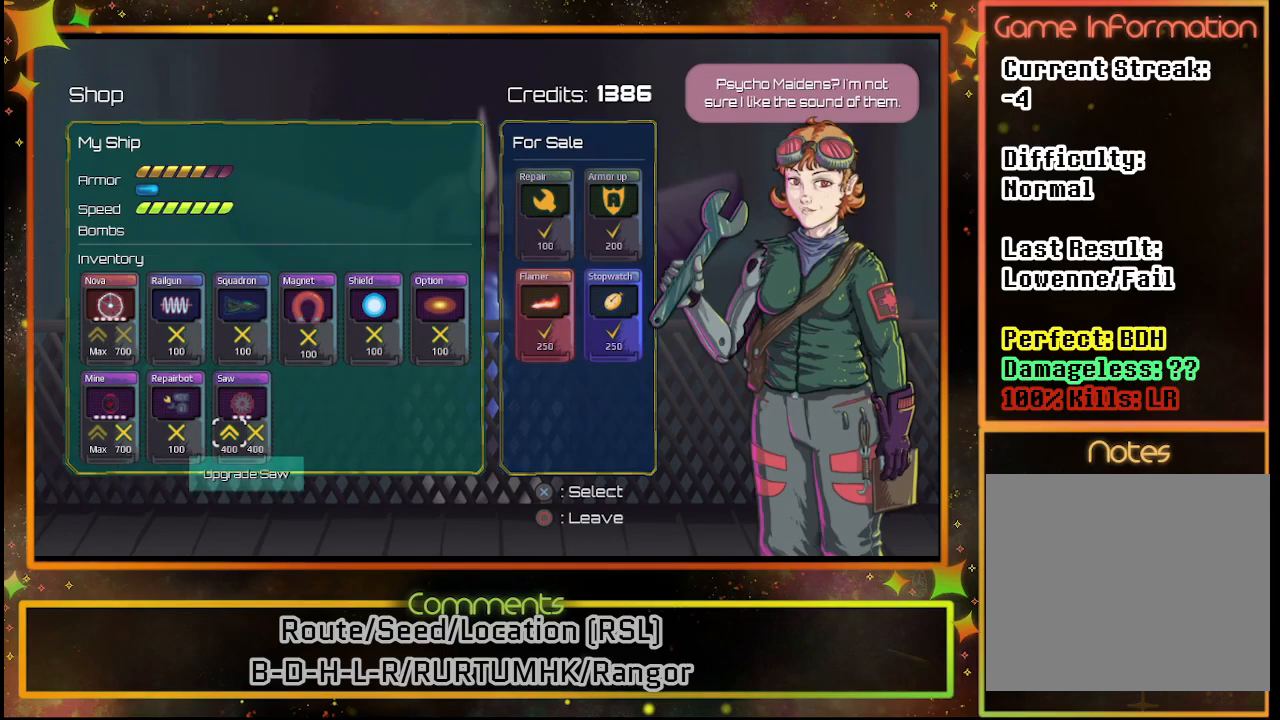
{"buttons": [], "left_stick": "center", "events": [[67, "CROSS", "down"], [117, "CROSS", "up"]]}
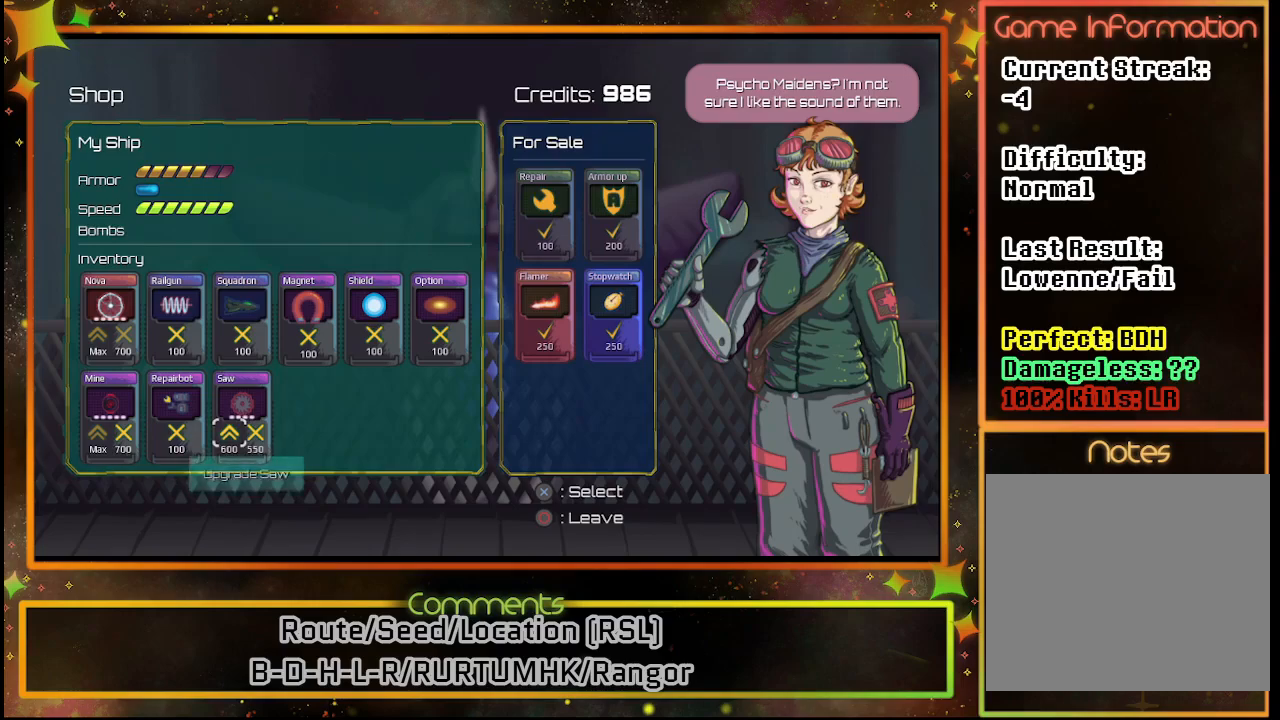
{"buttons": [], "left_stick": "center", "events": [[183, "CROSS", "down"], [250, "CROSS", "up"]]}